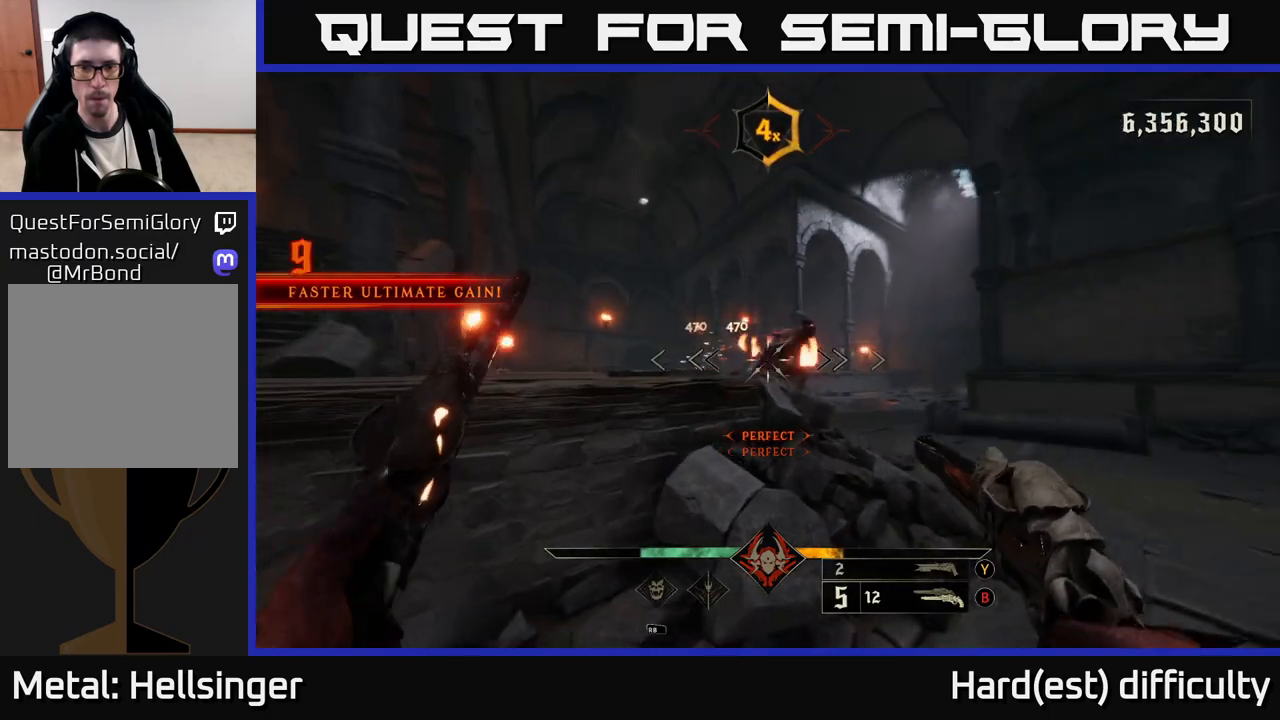
Gameplay with a controller (Xbox layout); each line is a JSON object with the inputs held at the frame after it. "events" lists button and stick changes between this image and that frame as [ms after this image, input, new state], when the widget could be followed in between.
{"buttons": [], "left_stick": "down", "right_stick": "right", "events": [[17, "left_stick", "up-left"], [17, "right_stick", "center"], [100, "A", "down"], [233, "A", "up"], [233, "left_stick", "up-right"], [350, "right_stick", "right"], [383, "left_stick", "left"], [467, "left_stick", "down"]]}
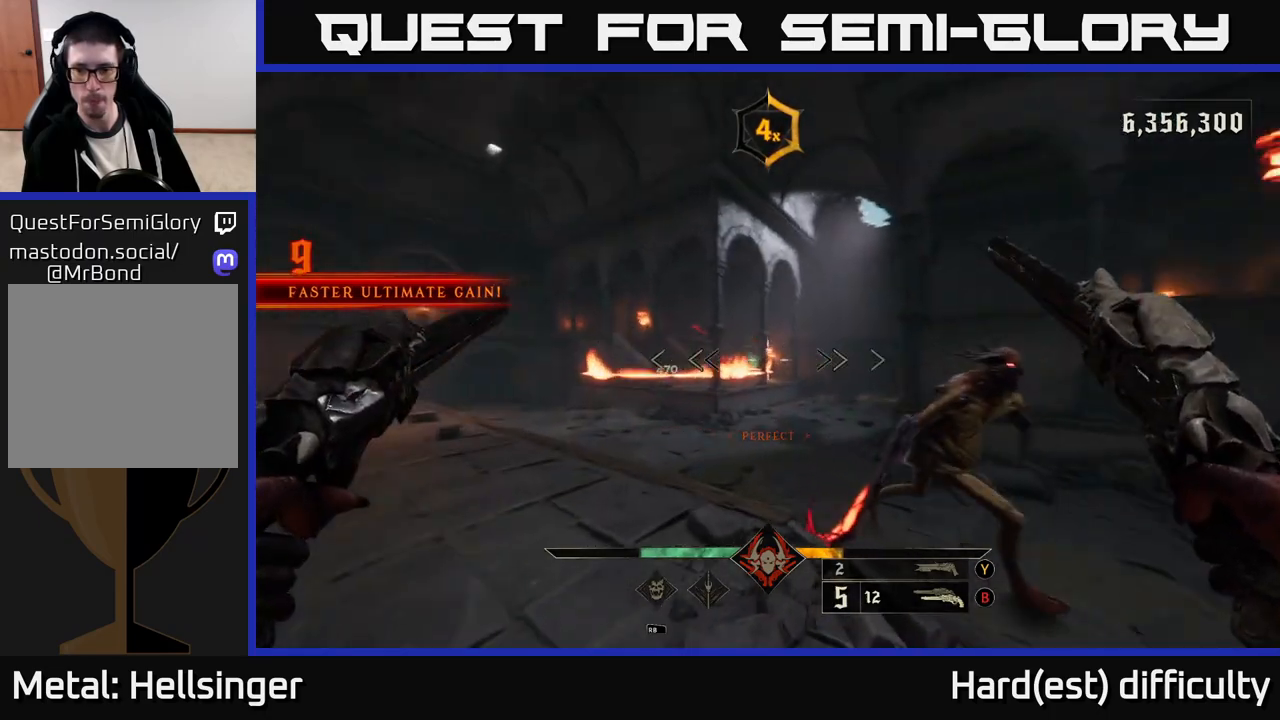
{"buttons": [], "left_stick": "down", "right_stick": "center", "events": [[250, "R2", "down"], [350, "R2", "up"], [383, "right_stick", "center"]]}
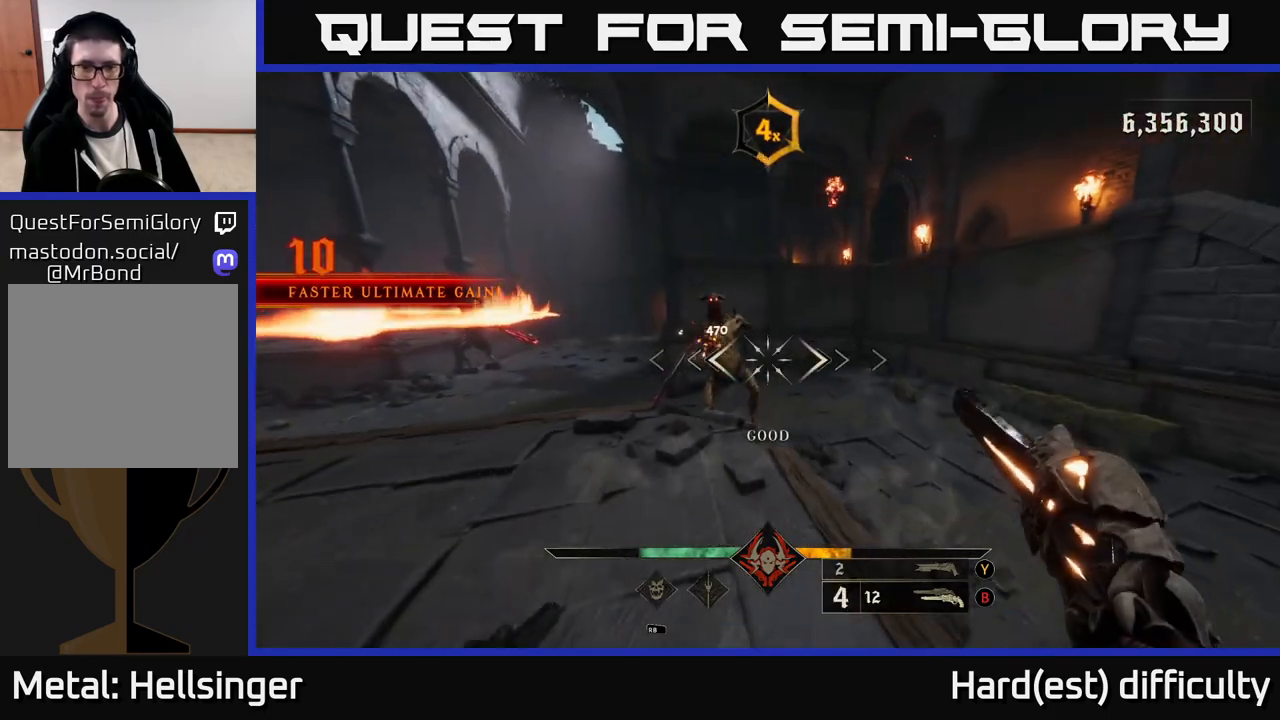
{"buttons": ["L2"], "left_stick": "down-left", "right_stick": "center", "events": [[17, "left_stick", "down-left"], [217, "R2", "down"], [217, "right_stick", "up"], [300, "R2", "up"], [317, "right_stick", "up-right"], [450, "right_stick", "center"], [467, "L2", "down"]]}
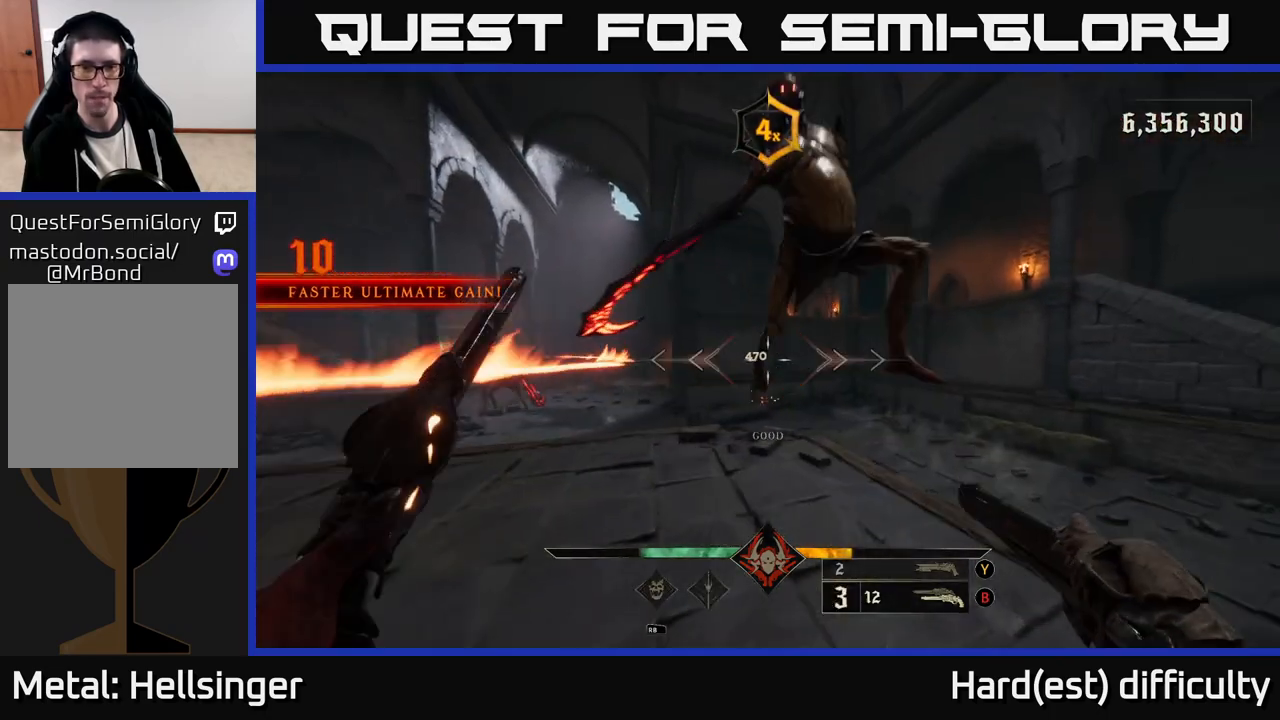
{"buttons": [], "left_stick": "down-left", "right_stick": "right", "events": [[67, "A", "down"], [150, "A", "up"], [150, "L2", "up"], [217, "A", "down"], [350, "A", "up"], [467, "right_stick", "right"]]}
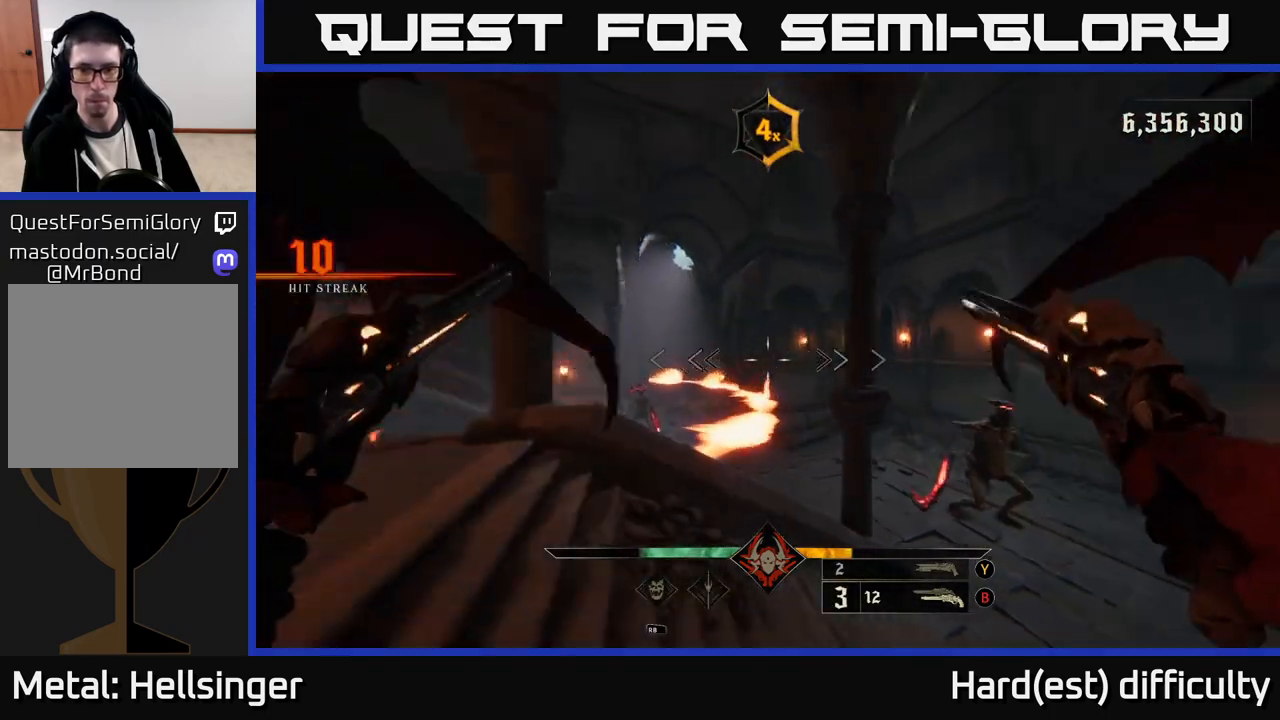
{"buttons": [], "left_stick": "center", "right_stick": "center", "events": [[67, "right_stick", "down-right"], [383, "right_stick", "center"], [467, "left_stick", "center"]]}
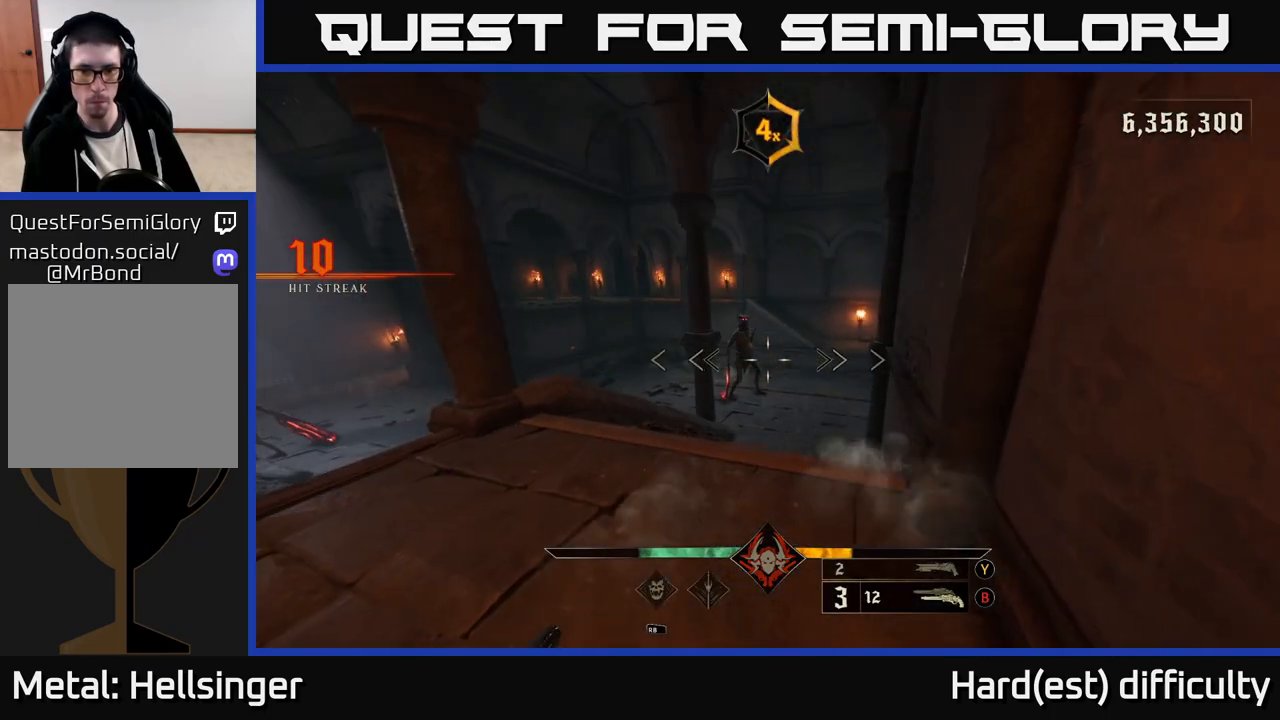
{"buttons": [], "left_stick": "up", "right_stick": "center", "events": [[150, "right_stick", "up"], [167, "left_stick", "up"], [233, "R2", "down"], [233, "right_stick", "center"], [317, "R2", "up"]]}
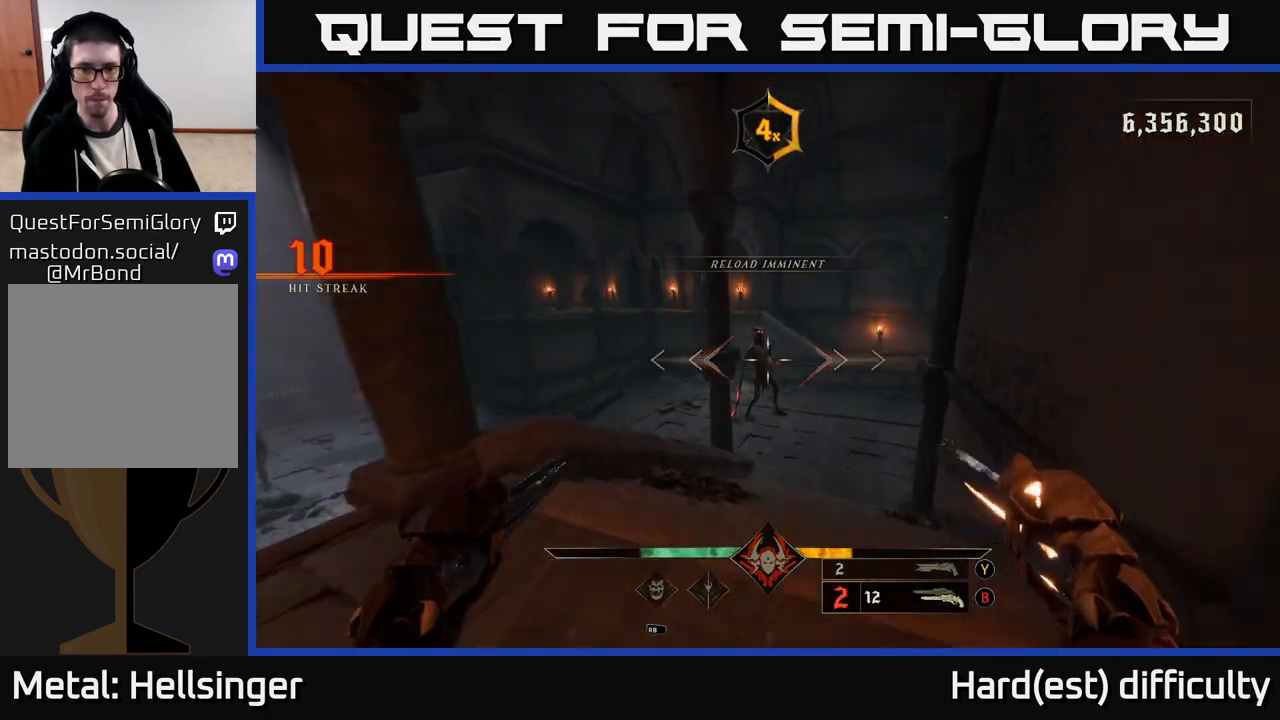
{"buttons": [], "left_stick": "center", "right_stick": "center", "events": [[200, "R2", "down"], [233, "left_stick", "down"], [250, "R2", "up"], [417, "left_stick", "center"]]}
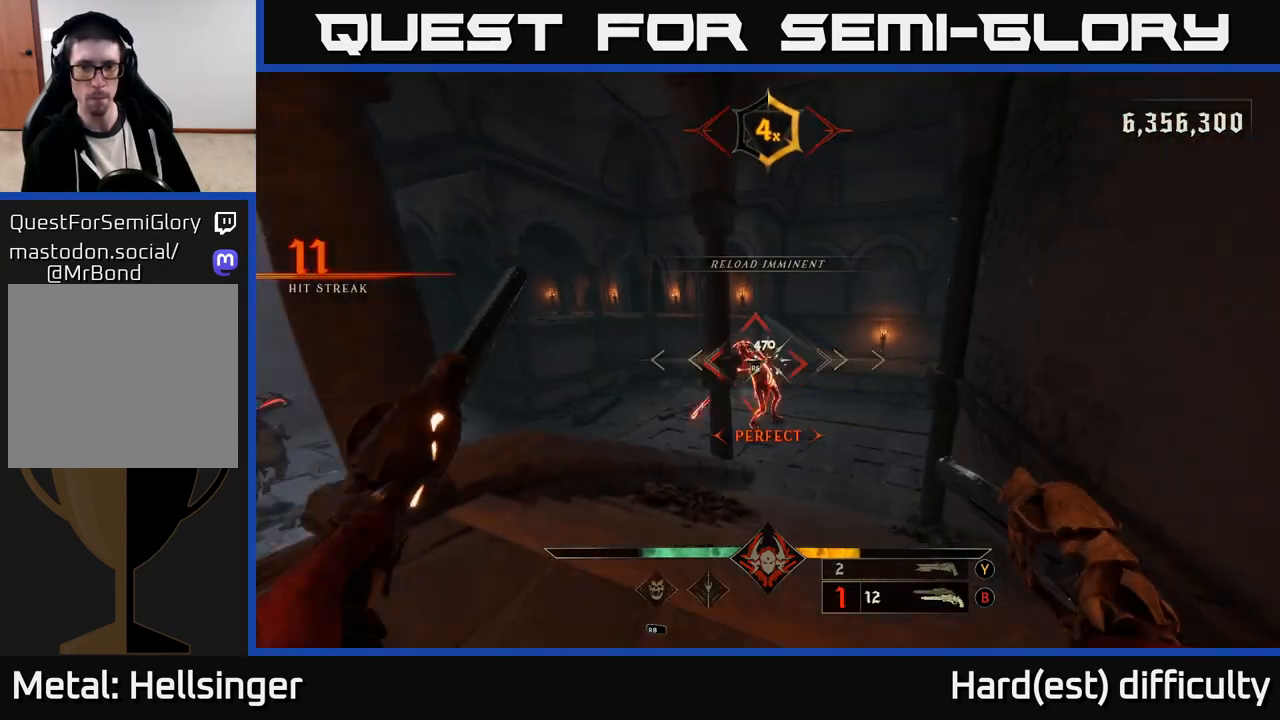
{"buttons": [], "left_stick": "up", "right_stick": "center", "events": [[167, "left_stick", "down"], [200, "R2", "down"], [267, "R2", "up"], [500, "left_stick", "up"]]}
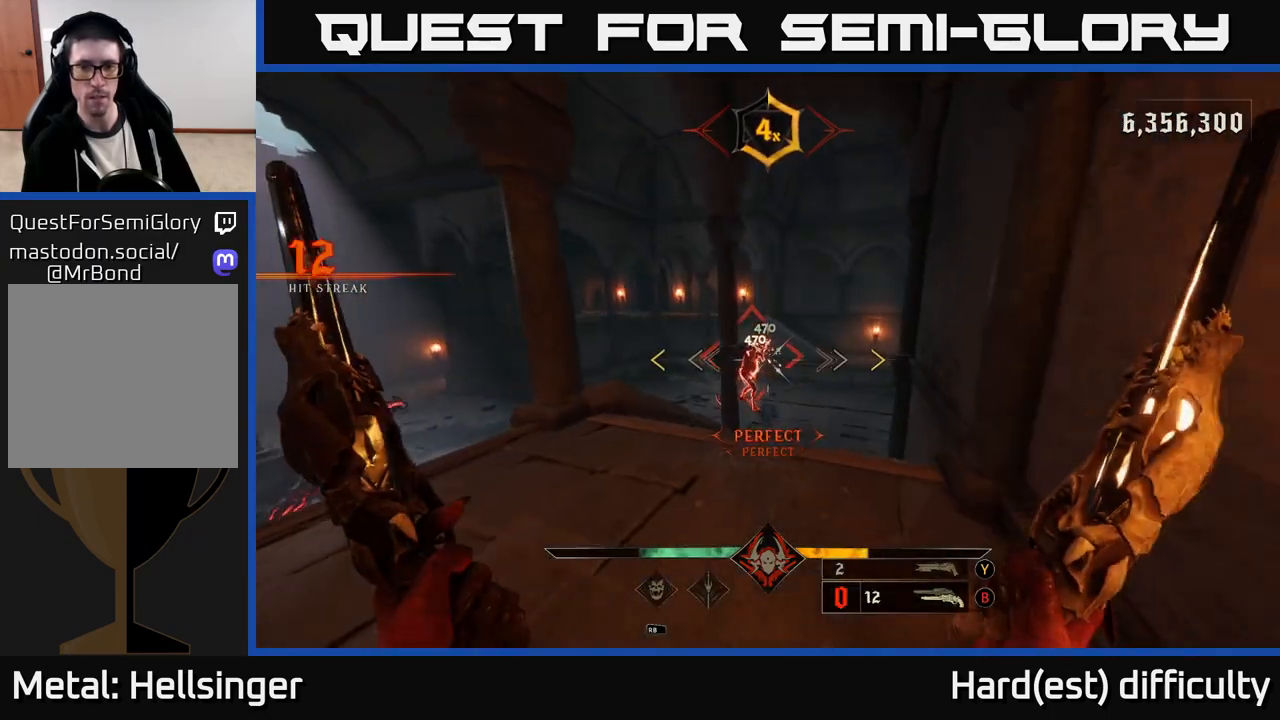
{"buttons": [], "left_stick": "center", "right_stick": "center", "events": [[383, "left_stick", "center"]]}
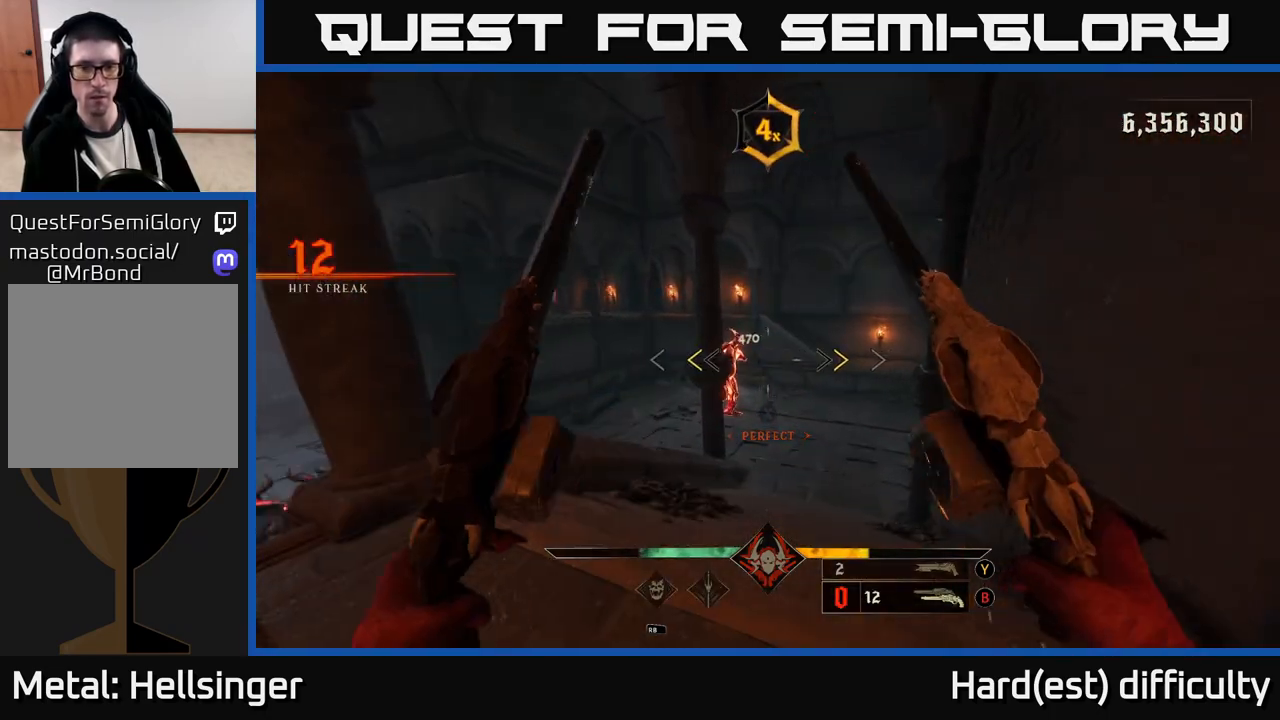
{"buttons": [], "left_stick": "up-right", "right_stick": "center", "events": [[283, "X", "down"], [300, "left_stick", "up-right"], [367, "X", "up"]]}
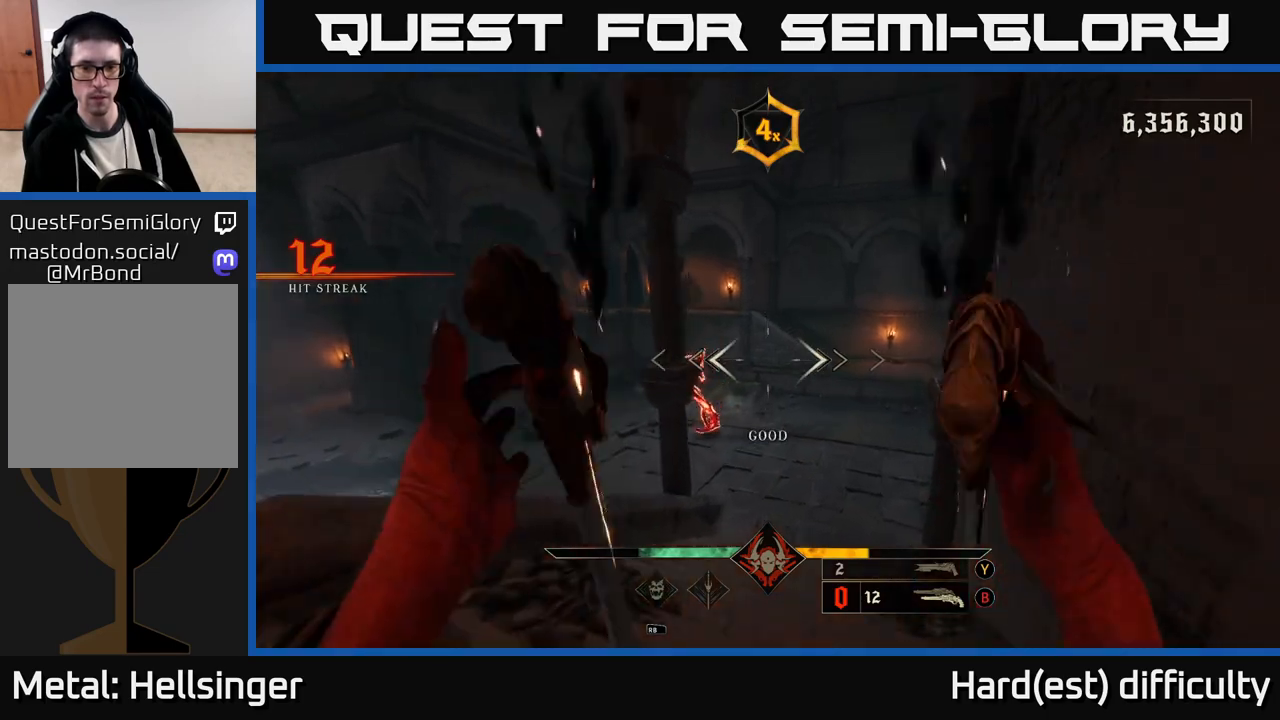
{"buttons": [], "left_stick": "up-right", "right_stick": "center", "events": [[83, "right_stick", "left"], [250, "right_stick", "center"], [300, "right_stick", "up"], [417, "right_stick", "center"]]}
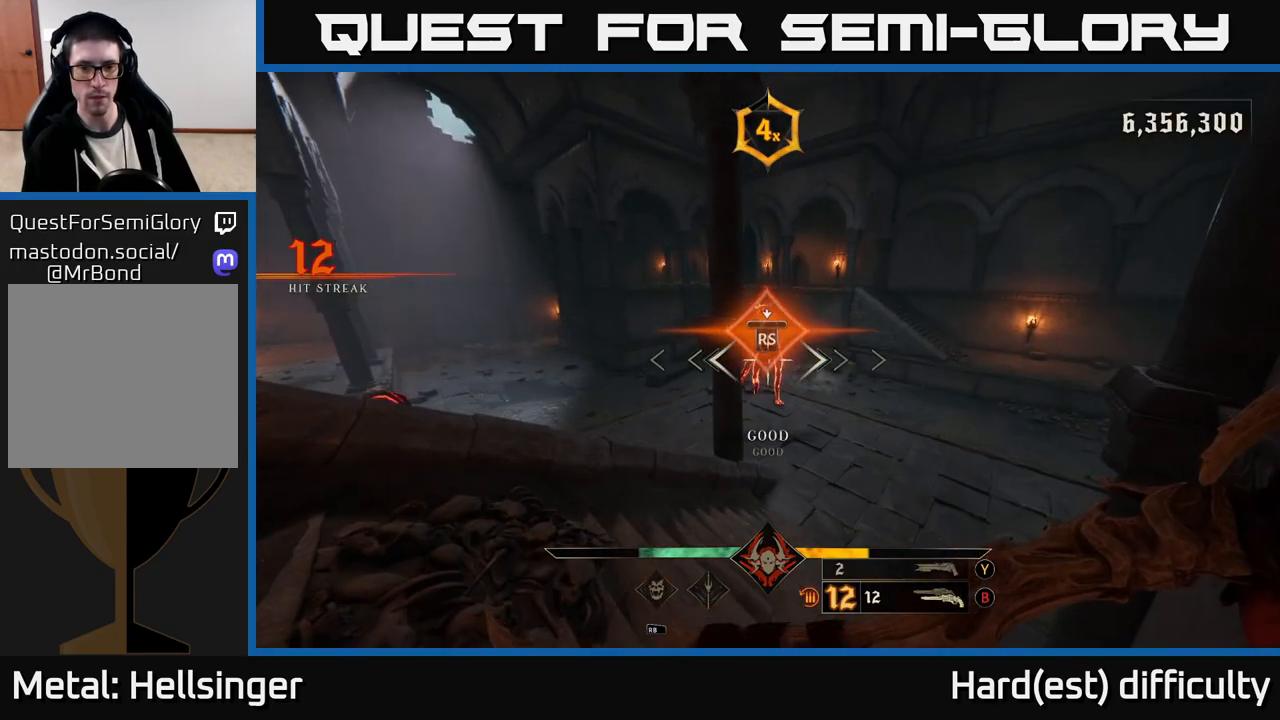
{"buttons": [], "left_stick": "up-right", "right_stick": "left", "events": [[200, "left_stick", "center"], [283, "right_stick", "left"], [417, "left_stick", "up-right"]]}
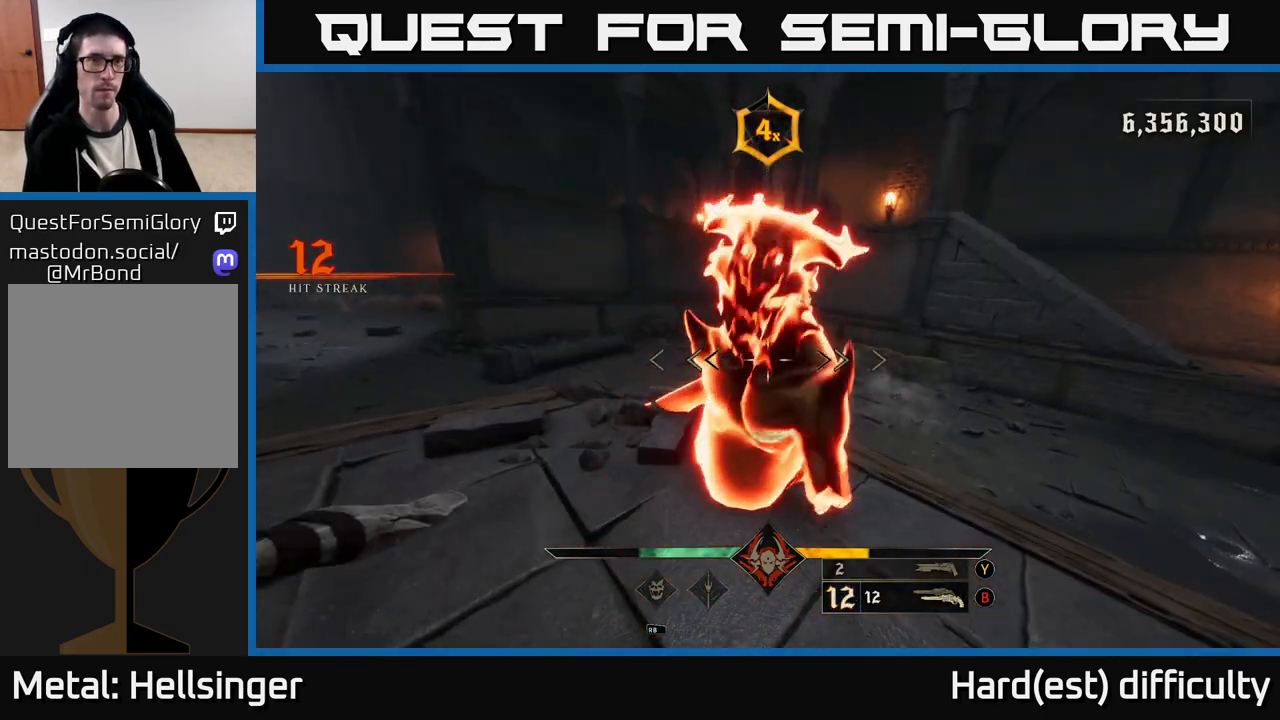
{"buttons": [], "left_stick": "right", "right_stick": "left", "events": [[17, "left_stick", "right"]]}
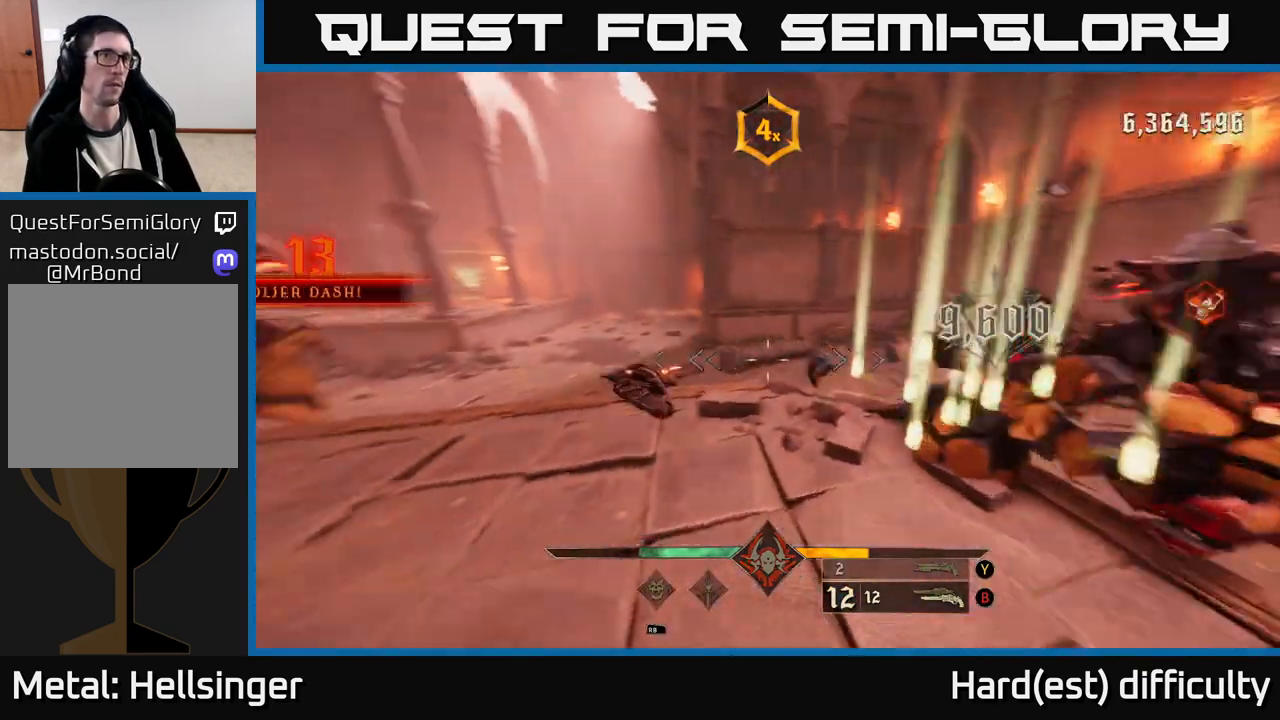
{"buttons": [], "left_stick": "right", "right_stick": "up-left", "events": [[217, "L2", "down"], [367, "L2", "up"], [467, "right_stick", "up-left"]]}
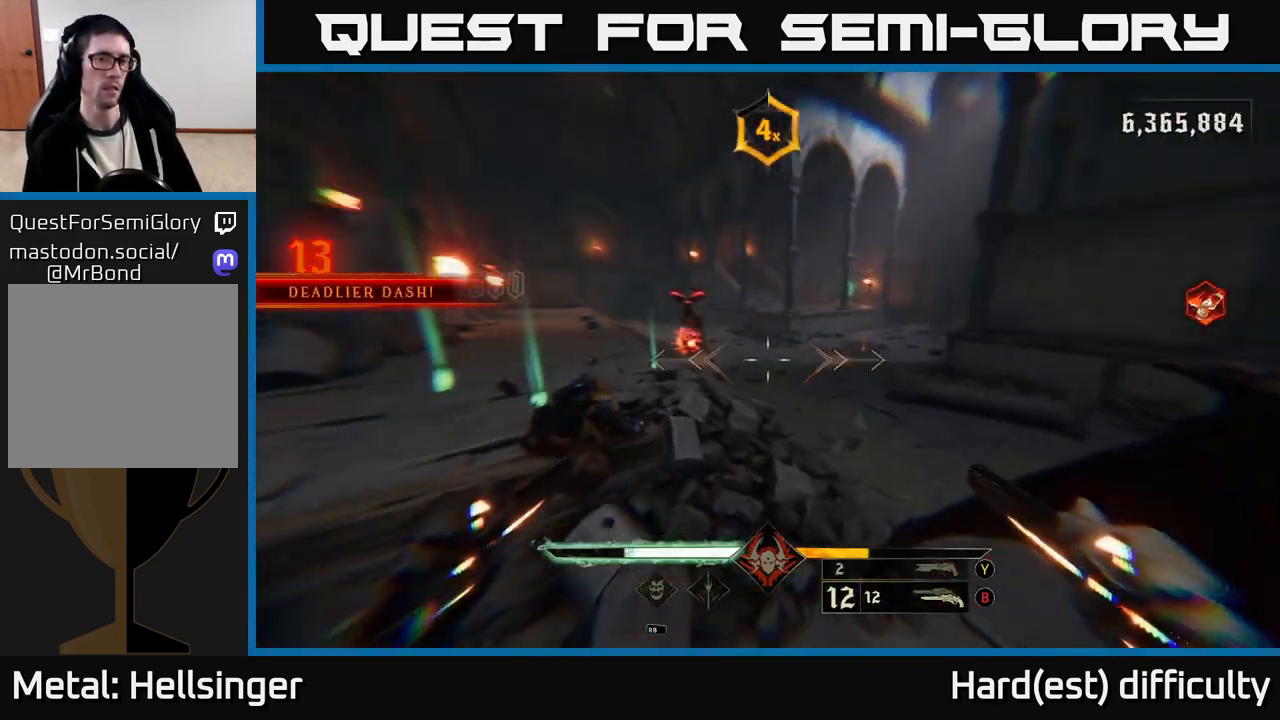
{"buttons": [], "left_stick": "right", "right_stick": "left", "events": [[217, "right_stick", "up"], [250, "R2", "down"], [317, "R2", "up"], [333, "right_stick", "center"], [500, "right_stick", "left"]]}
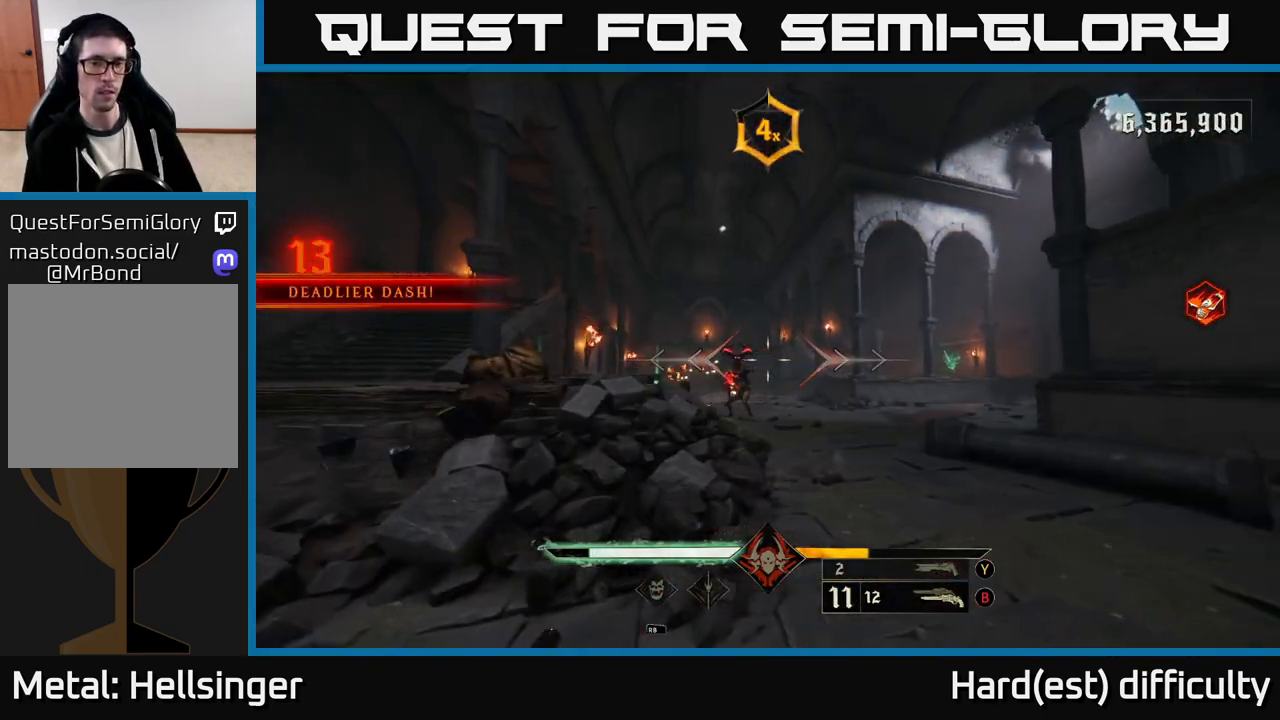
{"buttons": [], "left_stick": "up-right", "right_stick": "center", "events": [[167, "right_stick", "center"], [200, "L2", "down"], [217, "R2", "down"], [317, "R2", "up"], [367, "L2", "up"], [500, "left_stick", "up-right"]]}
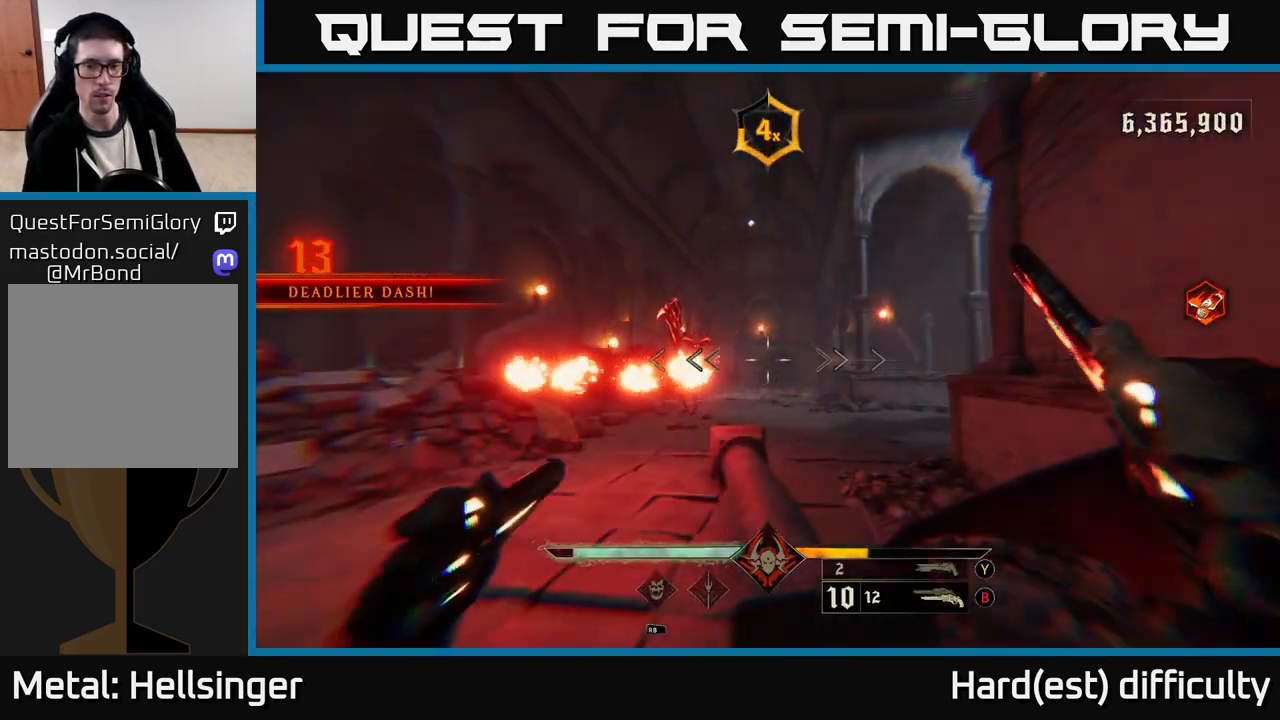
{"buttons": [], "left_stick": "up-left", "right_stick": "center", "events": [[17, "A", "down"], [150, "A", "up"], [150, "L2", "down"], [183, "L2", "up"], [250, "right_stick", "down-left"], [267, "left_stick", "up-left"], [400, "right_stick", "center"]]}
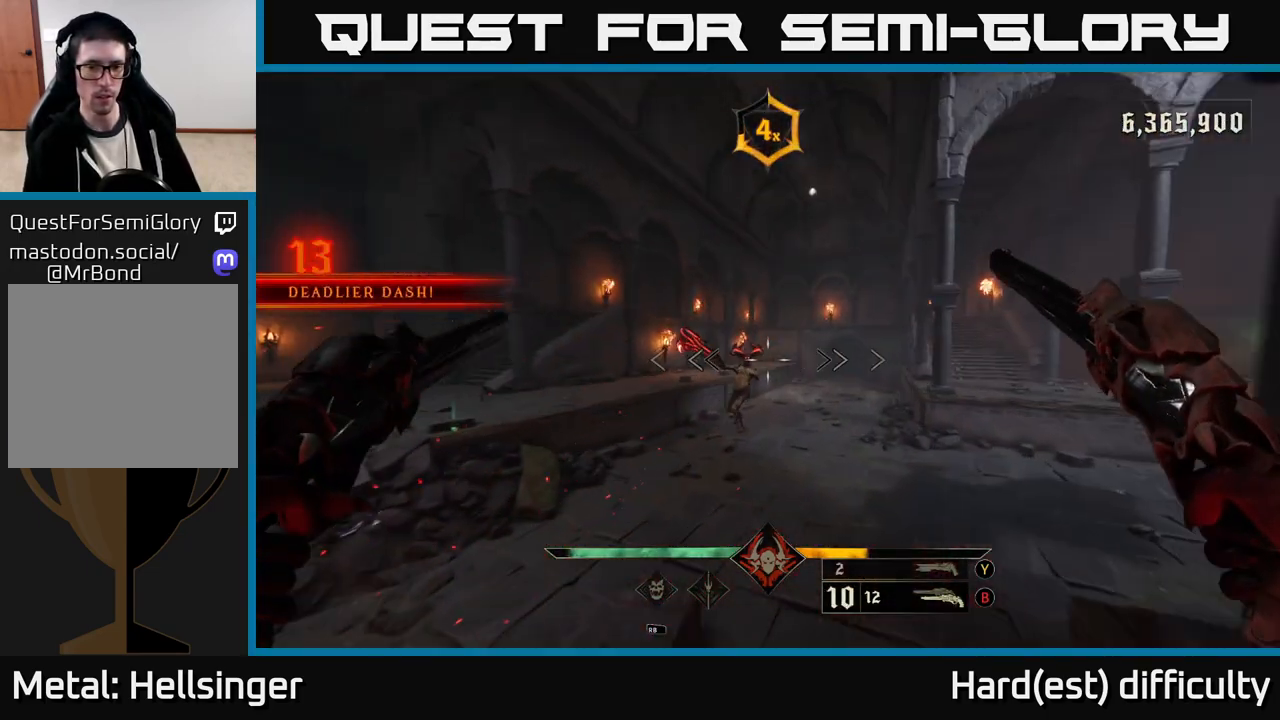
{"buttons": [], "left_stick": "center", "right_stick": "up-right", "events": [[33, "left_stick", "left"], [150, "right_stick", "left"], [217, "R2", "down"], [217, "right_stick", "up"], [283, "R2", "up"], [283, "left_stick", "center"], [283, "right_stick", "center"], [450, "right_stick", "up-right"]]}
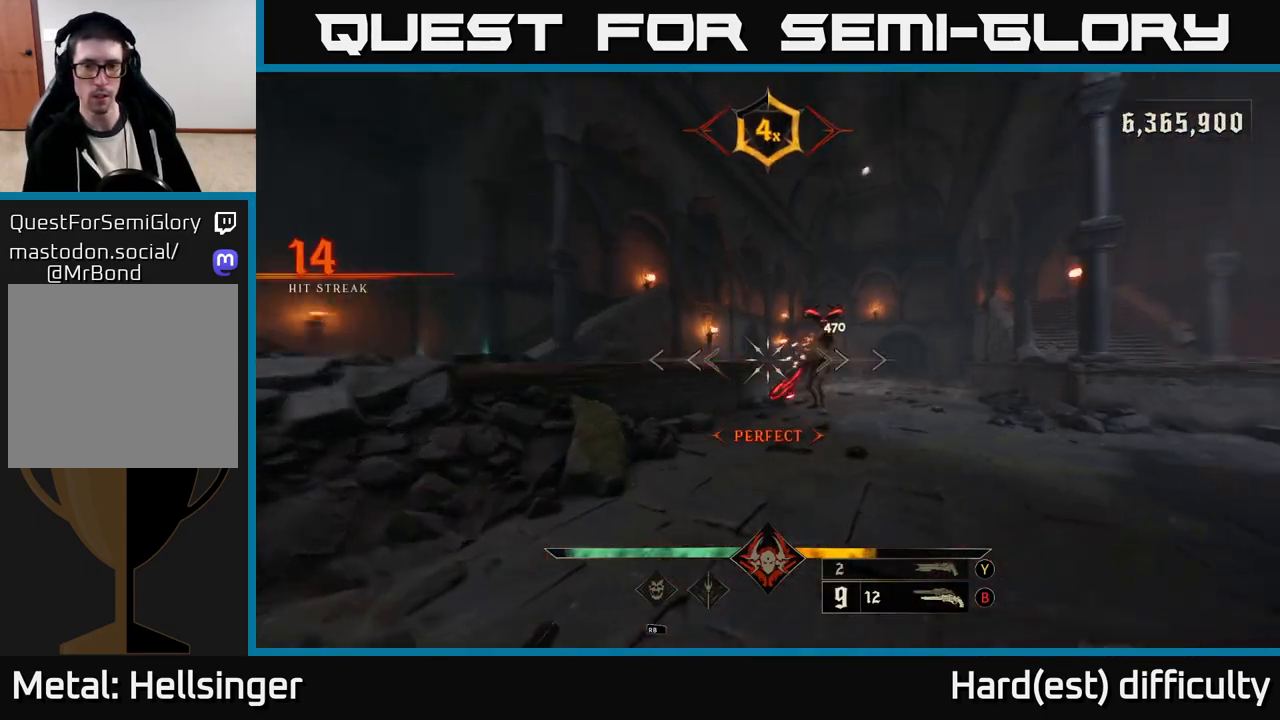
{"buttons": [], "left_stick": "center", "right_stick": "center", "events": [[100, "right_stick", "center"], [133, "left_stick", "down-left"], [200, "R2", "down"], [267, "left_stick", "down"], [300, "R2", "up"], [350, "right_stick", "right"], [383, "left_stick", "center"], [433, "right_stick", "center"]]}
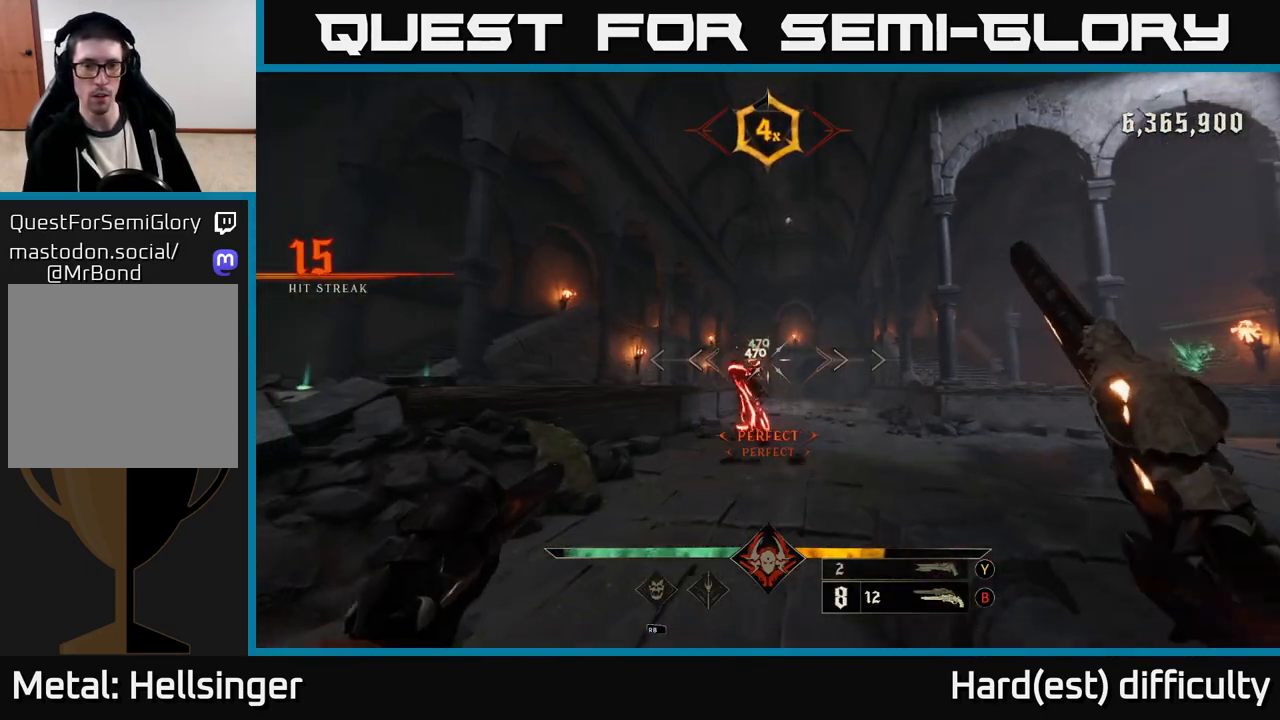
{"buttons": [], "left_stick": "down-left", "right_stick": "center", "events": [[133, "left_stick", "down-left"], [200, "R2", "down"], [283, "R2", "up"]]}
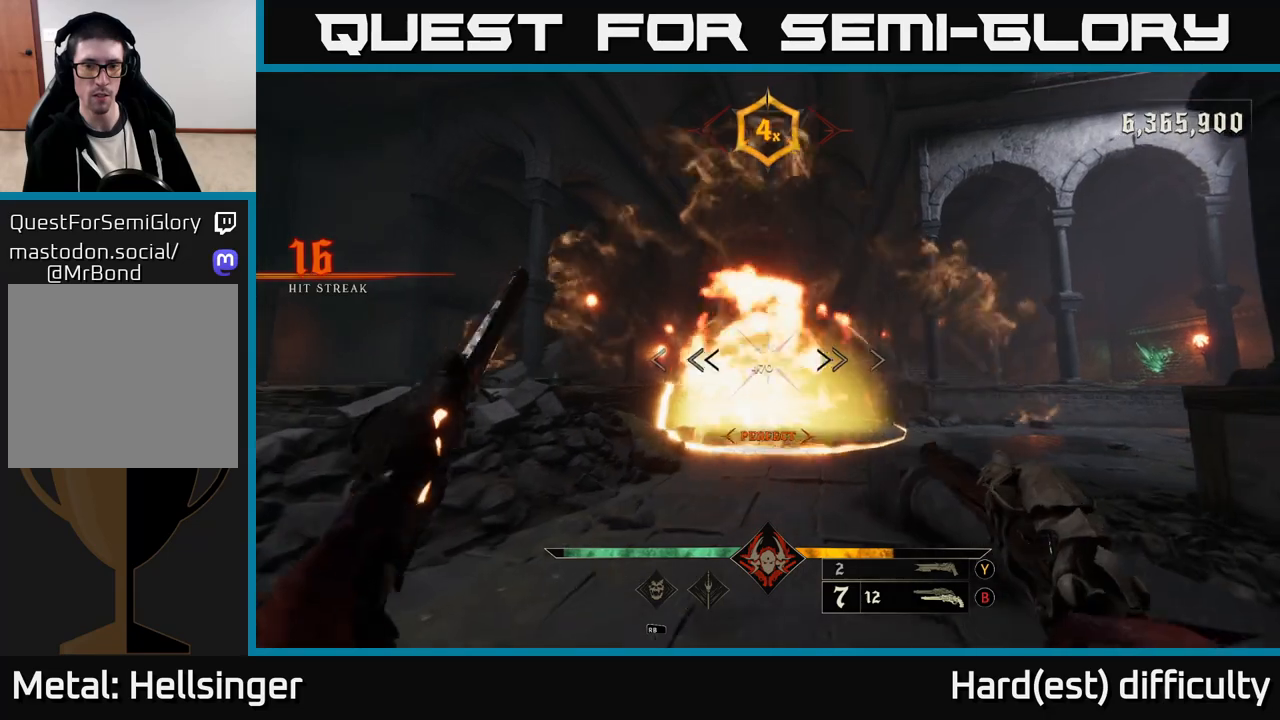
{"buttons": [], "left_stick": "center", "right_stick": "right", "events": [[83, "left_stick", "center"], [217, "R2", "down"], [217, "left_stick", "down-left"], [217, "right_stick", "down-right"], [300, "R2", "up"], [300, "right_stick", "center"], [383, "left_stick", "center"], [417, "right_stick", "right"]]}
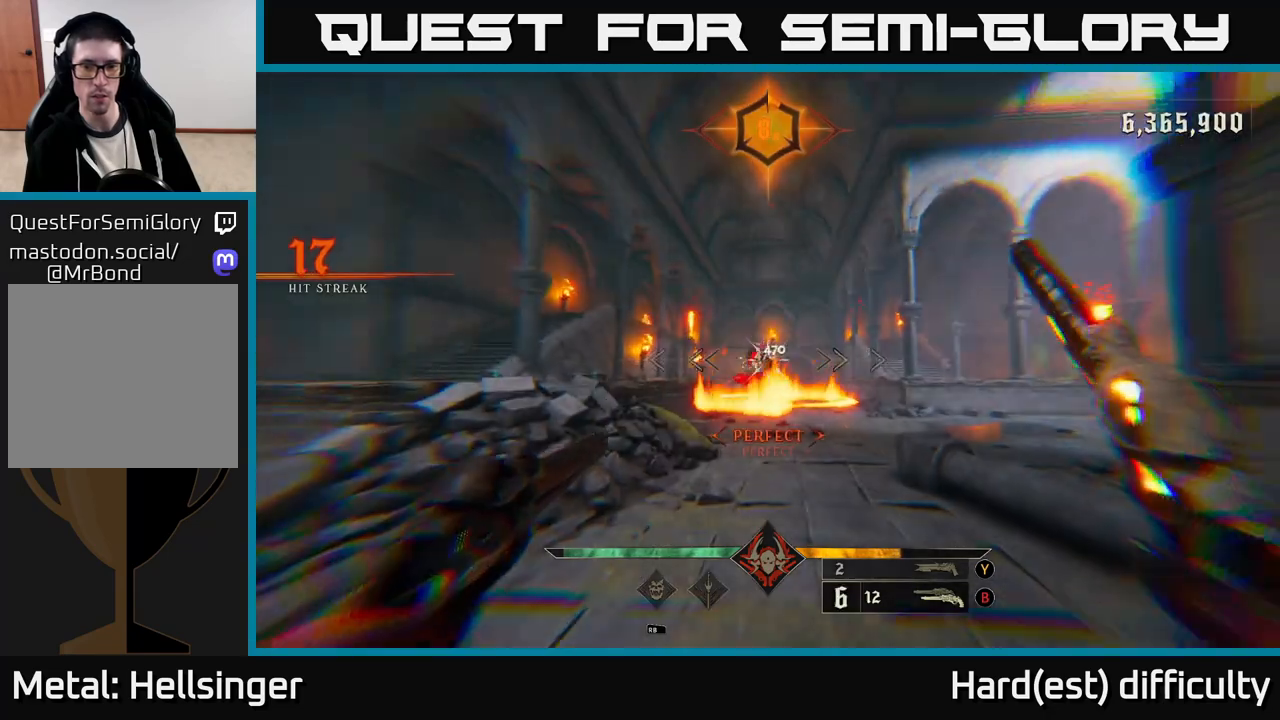
{"buttons": [], "left_stick": "left", "right_stick": "center", "events": [[67, "right_stick", "center"], [150, "left_stick", "left"], [233, "R2", "down"], [317, "R2", "up"], [317, "left_stick", "center"], [417, "left_stick", "left"]]}
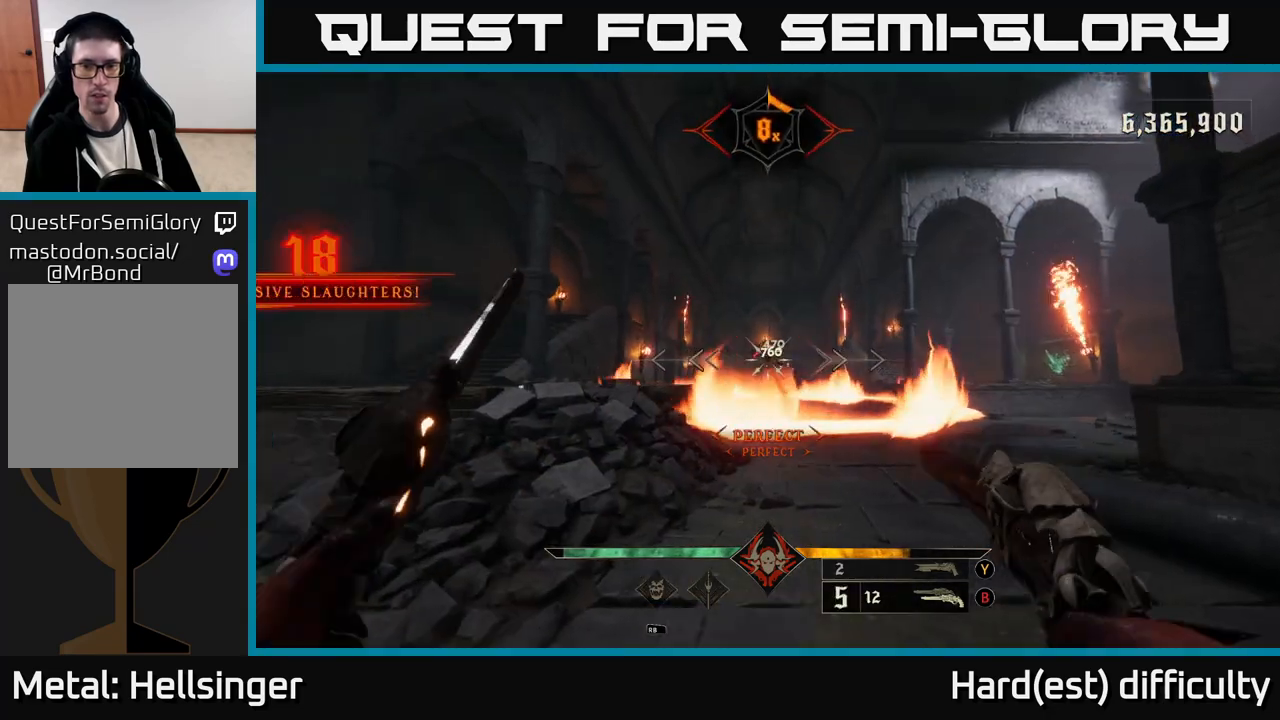
{"buttons": [], "left_stick": "up", "right_stick": "center", "events": [[200, "A", "down"], [250, "left_stick", "up-left"], [300, "A", "up"], [367, "A", "down"], [467, "left_stick", "up"], [483, "A", "up"]]}
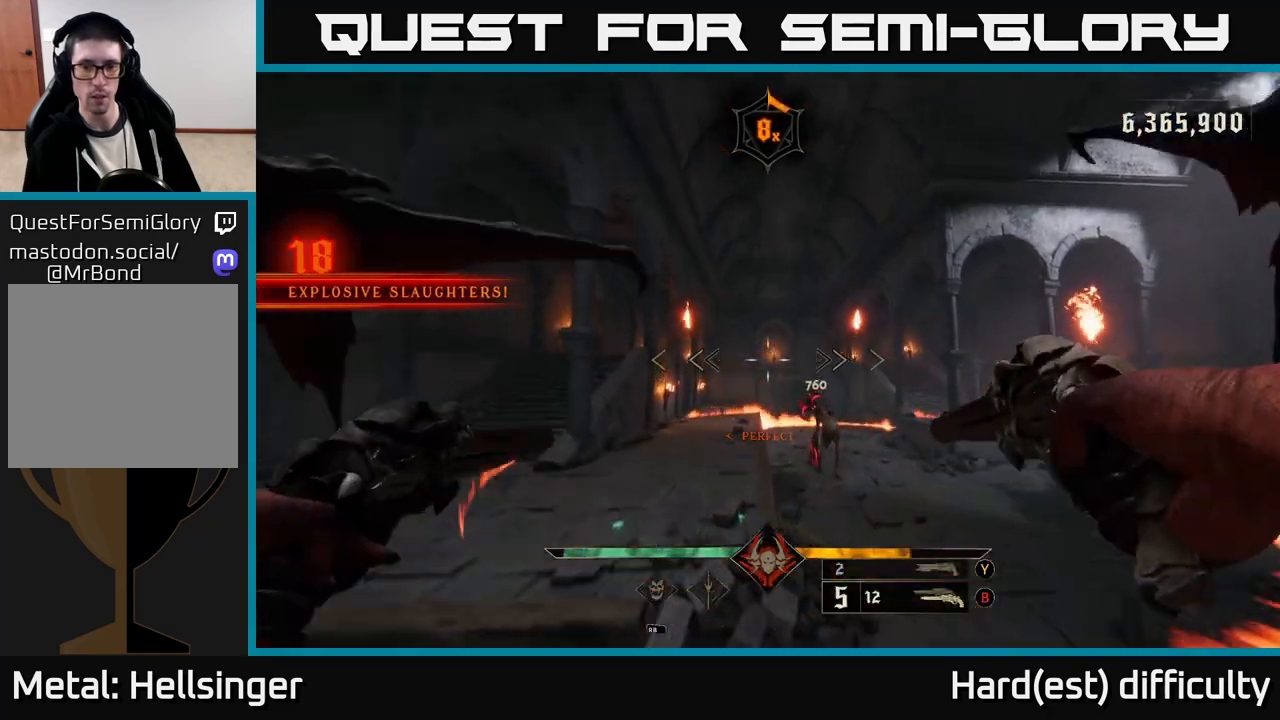
{"buttons": [], "left_stick": "up-left", "right_stick": "center", "events": [[117, "right_stick", "down-right"], [167, "left_stick", "up-left"], [267, "R2", "down"], [267, "right_stick", "down"], [367, "right_stick", "center"], [383, "R2", "up"]]}
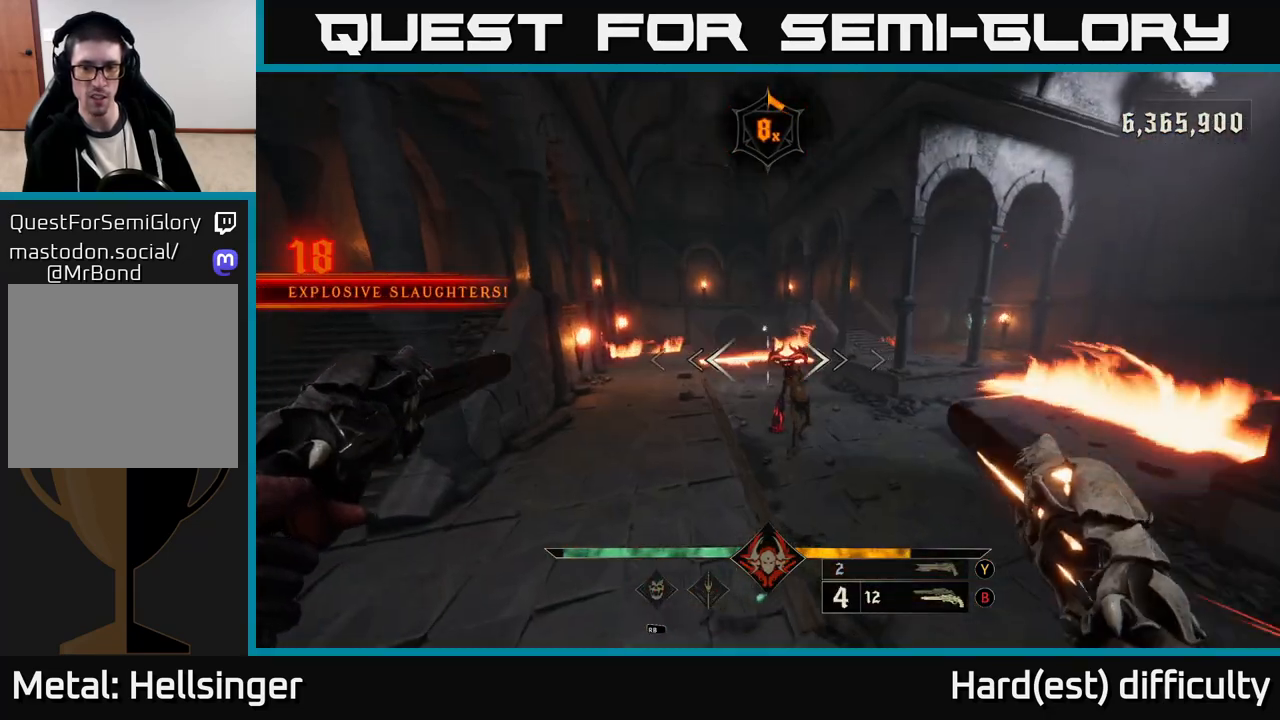
{"buttons": [], "left_stick": "up-left", "right_stick": "up-right", "events": [[17, "right_stick", "right"], [167, "right_stick", "center"], [183, "R2", "down"], [217, "left_stick", "left"], [250, "R2", "up"], [417, "right_stick", "up-right"], [450, "left_stick", "up-left"]]}
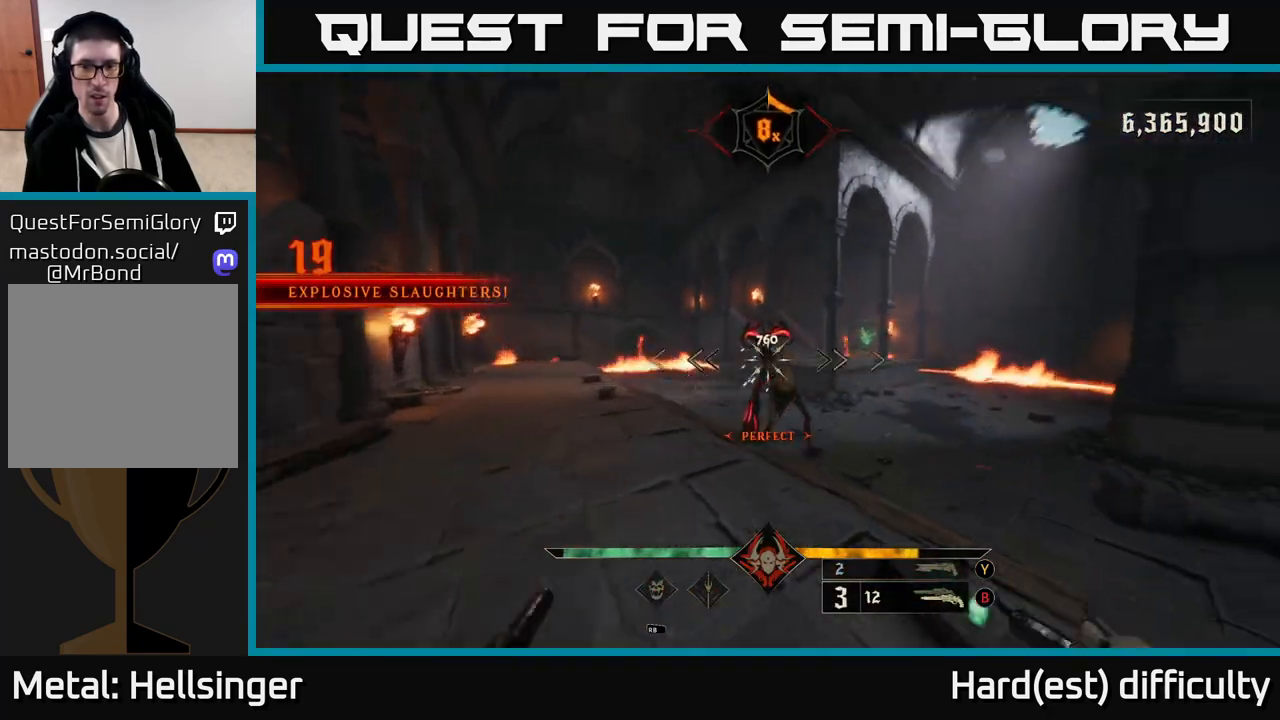
{"buttons": [], "left_stick": "down-left", "right_stick": "down-right", "events": [[167, "left_stick", "down-left"], [200, "R2", "down"], [217, "right_stick", "center"], [283, "R2", "up"], [317, "left_stick", "down"], [483, "left_stick", "down-left"], [500, "right_stick", "down-right"]]}
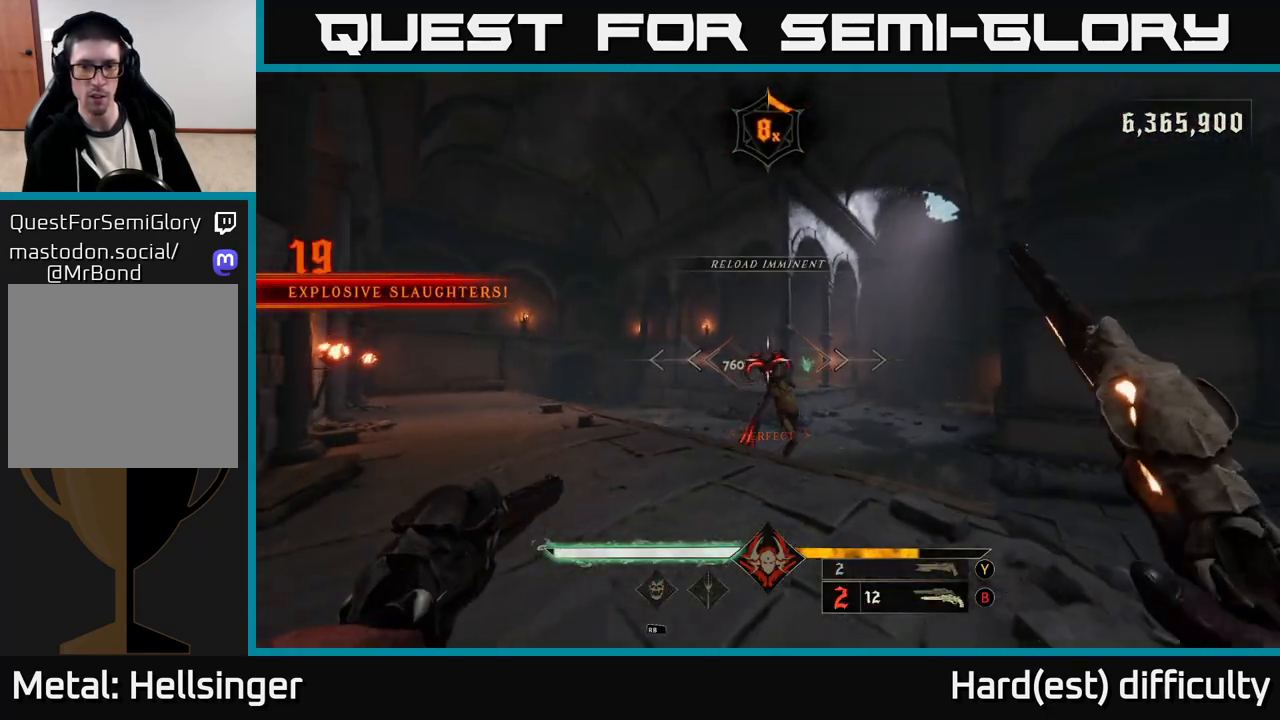
{"buttons": [], "left_stick": "center", "right_stick": "center", "events": [[100, "left_stick", "center"], [200, "R2", "down"], [217, "right_stick", "right"], [233, "left_stick", "down-left"], [300, "R2", "up"], [333, "right_stick", "center"], [383, "left_stick", "center"]]}
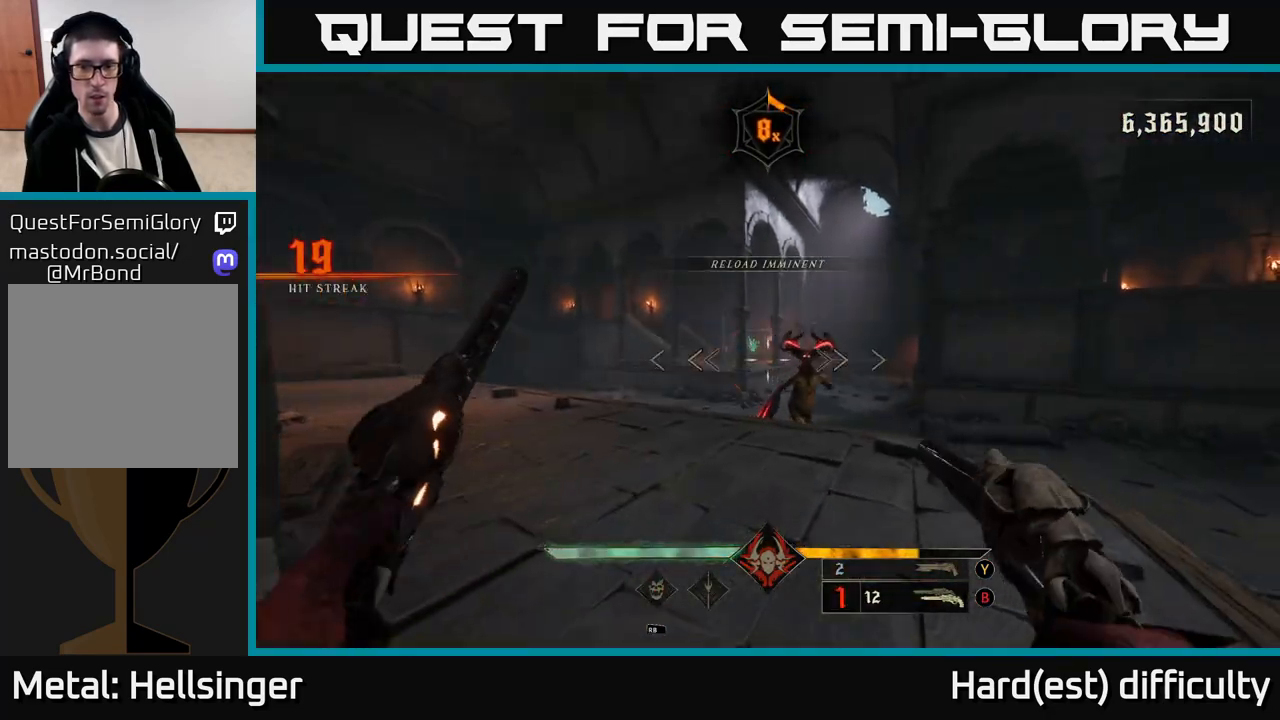
{"buttons": [], "left_stick": "down", "right_stick": "center", "events": [[50, "right_stick", "right"], [133, "left_stick", "down-left"], [167, "right_stick", "center"], [183, "R2", "down"], [267, "left_stick", "down"], [283, "R2", "up"]]}
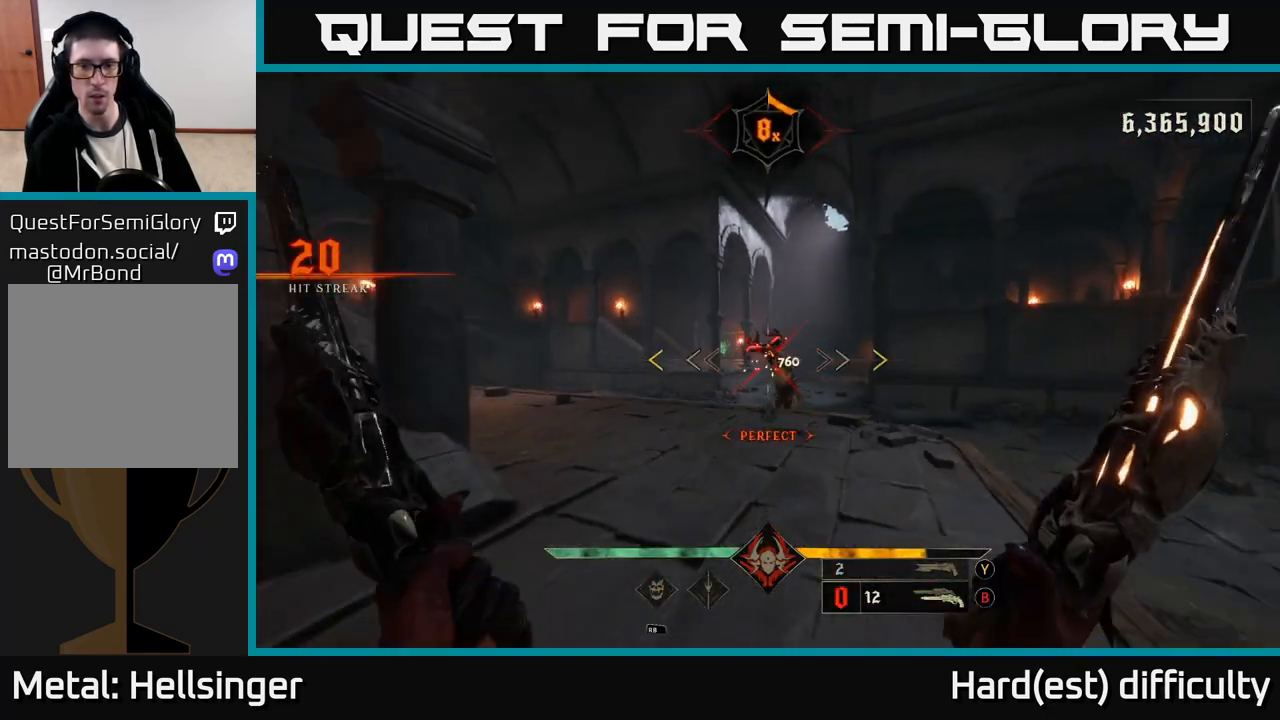
{"buttons": [], "left_stick": "down", "right_stick": "center", "events": [[150, "right_stick", "right"], [267, "right_stick", "center"]]}
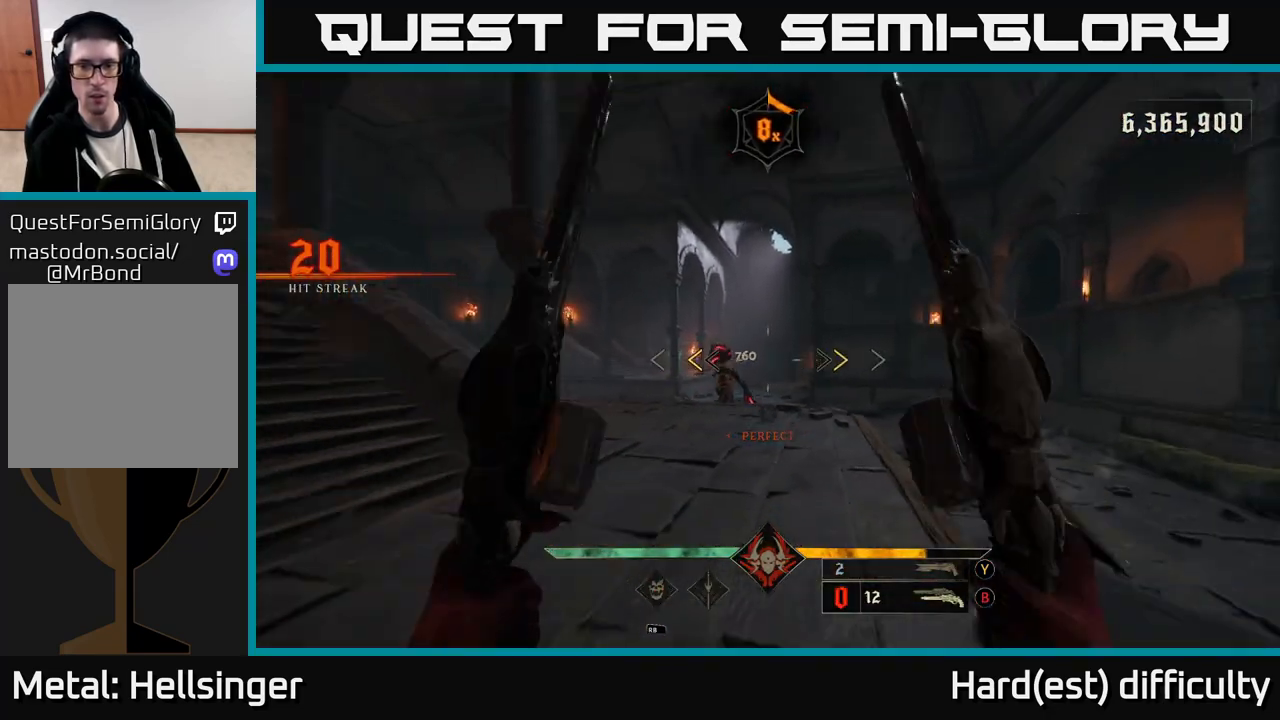
{"buttons": [], "left_stick": "up-left", "right_stick": "center", "events": [[83, "left_stick", "down-left"], [250, "X", "down"], [333, "X", "up"], [367, "left_stick", "up-left"]]}